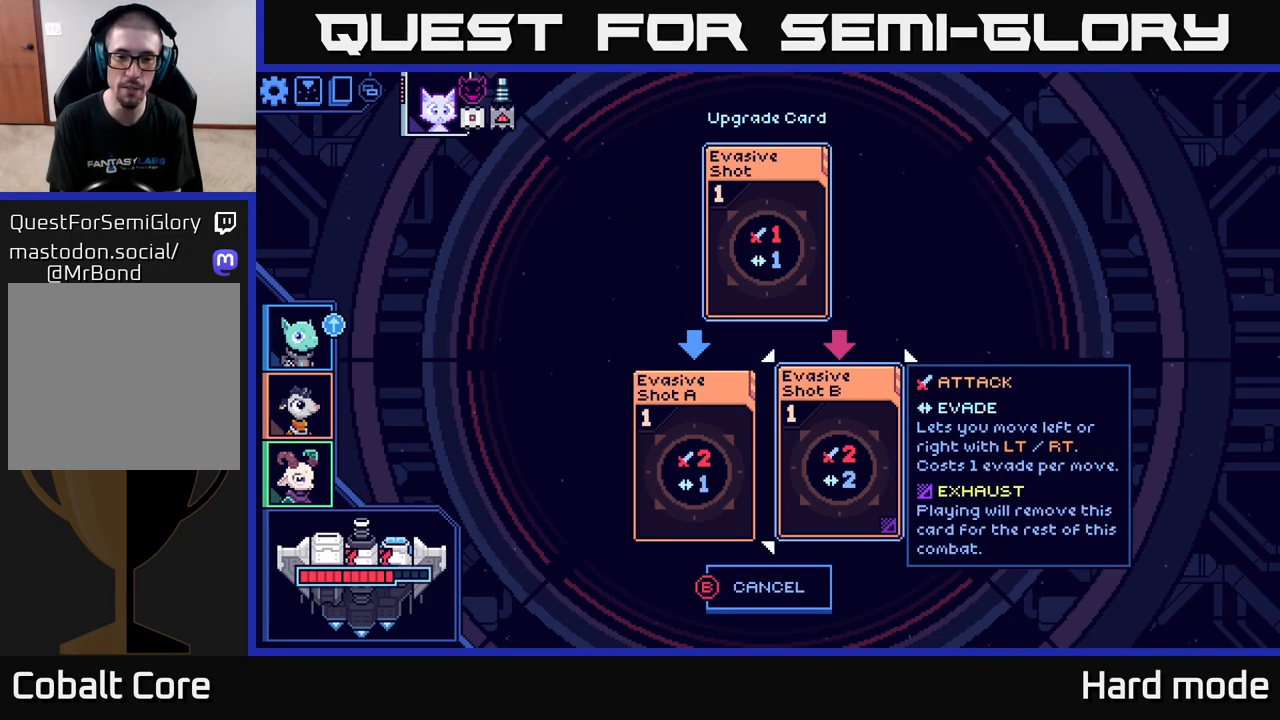
Gameplay with a controller (Xbox layout); each line is a JSON object with the inputs held at the frame after it. "events" lists button and stick changes between this image and that frame as [ms after this image, input, new state], when the widget could be followed in between.
{"buttons": [], "left_stick": "center", "right_stick": "center", "events": []}
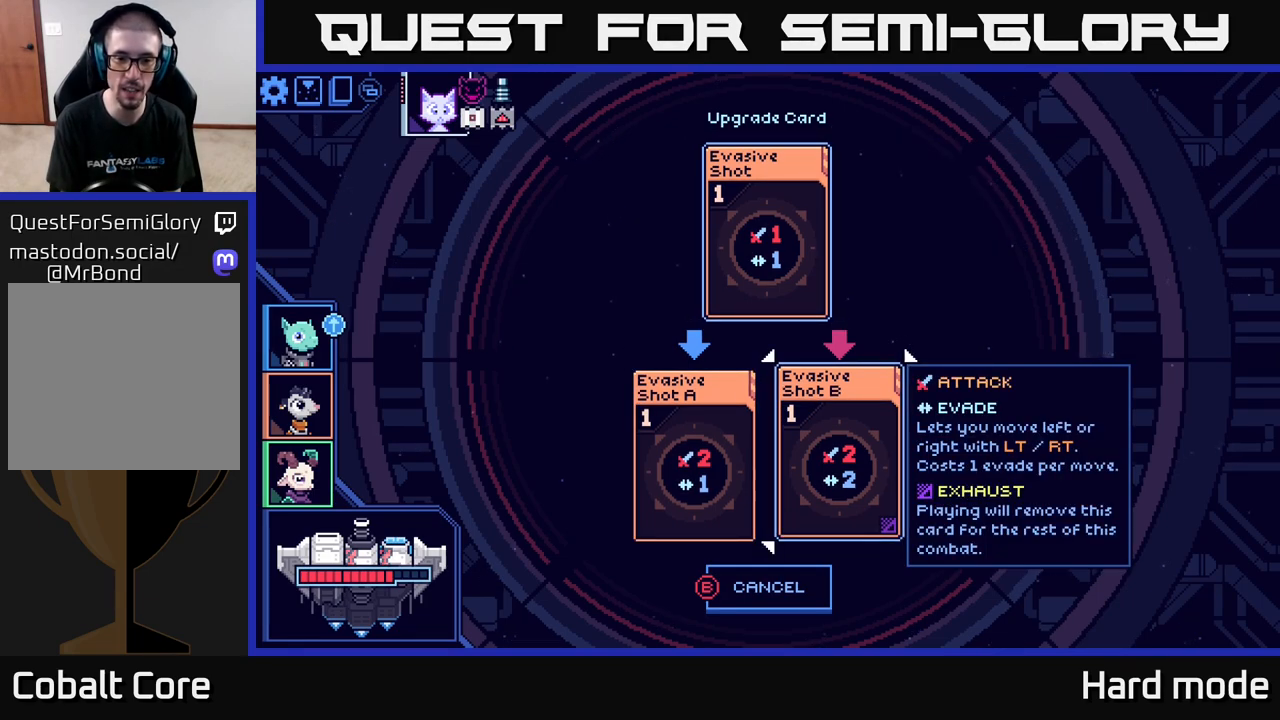
{"buttons": [], "left_stick": "center", "right_stick": "center", "events": []}
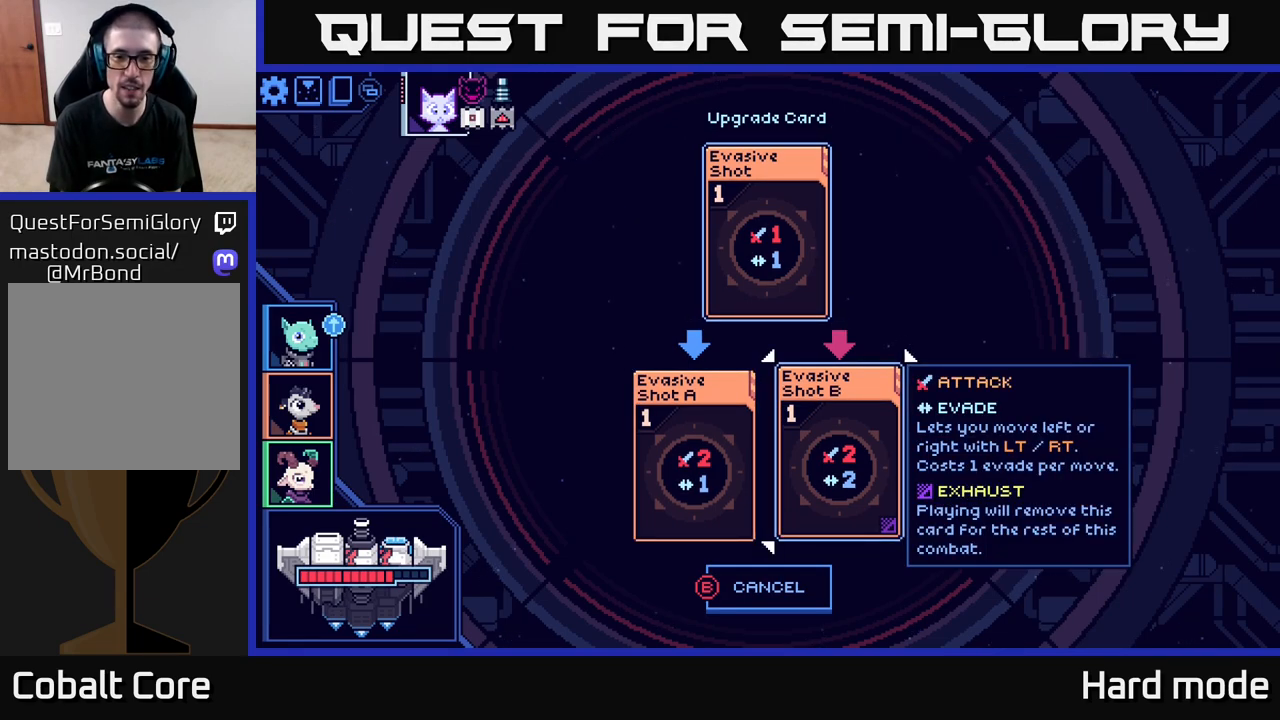
{"buttons": [], "left_stick": "center", "right_stick": "center", "events": []}
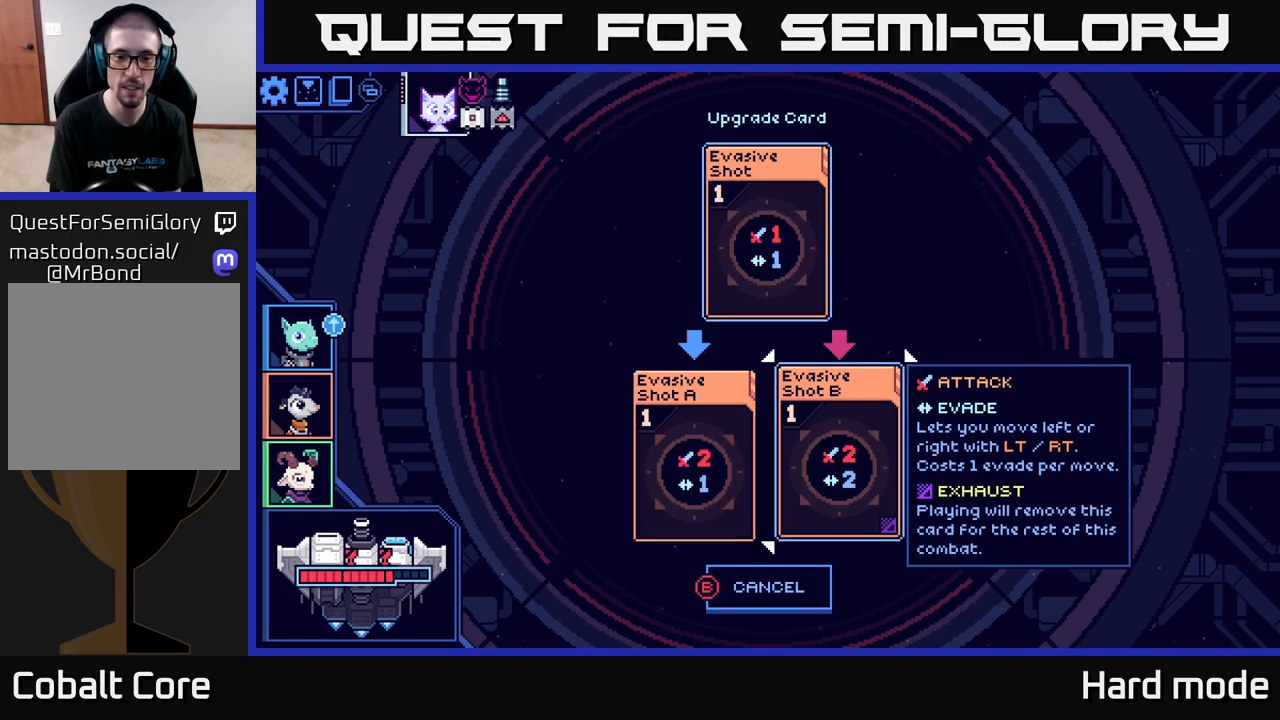
{"buttons": [], "left_stick": "center", "right_stick": "center", "events": []}
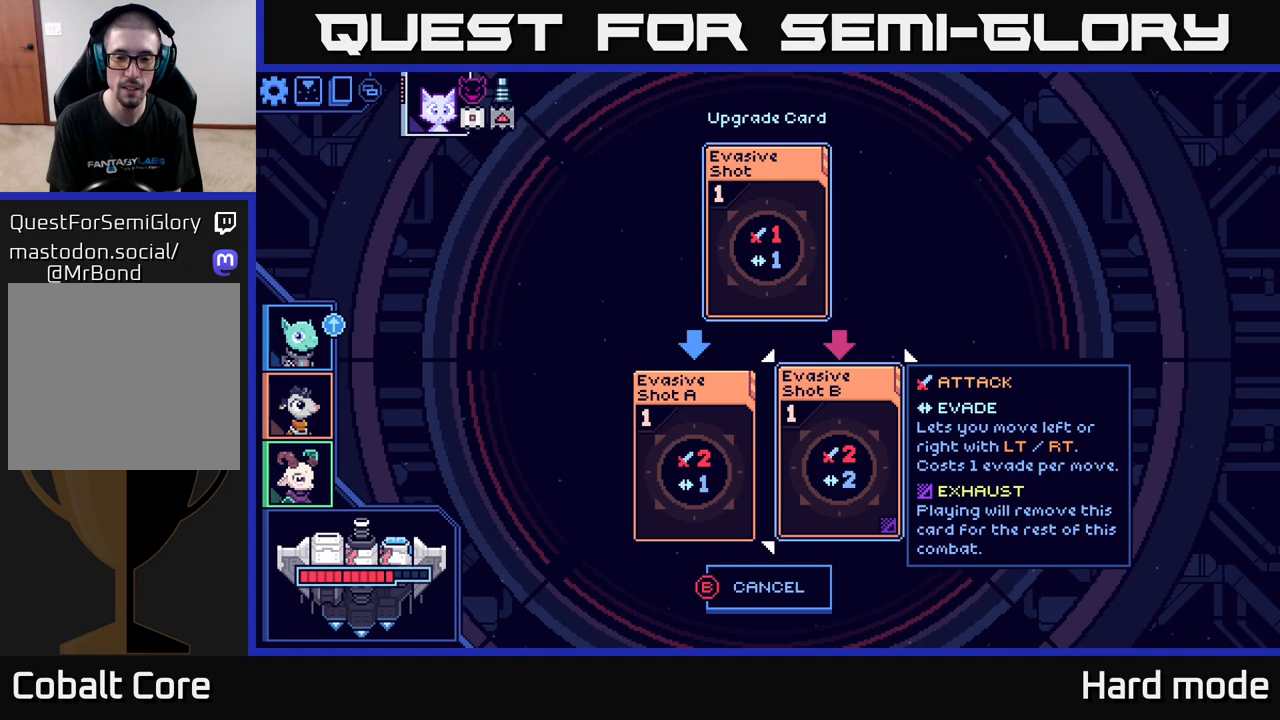
{"buttons": [], "left_stick": "center", "right_stick": "center", "events": []}
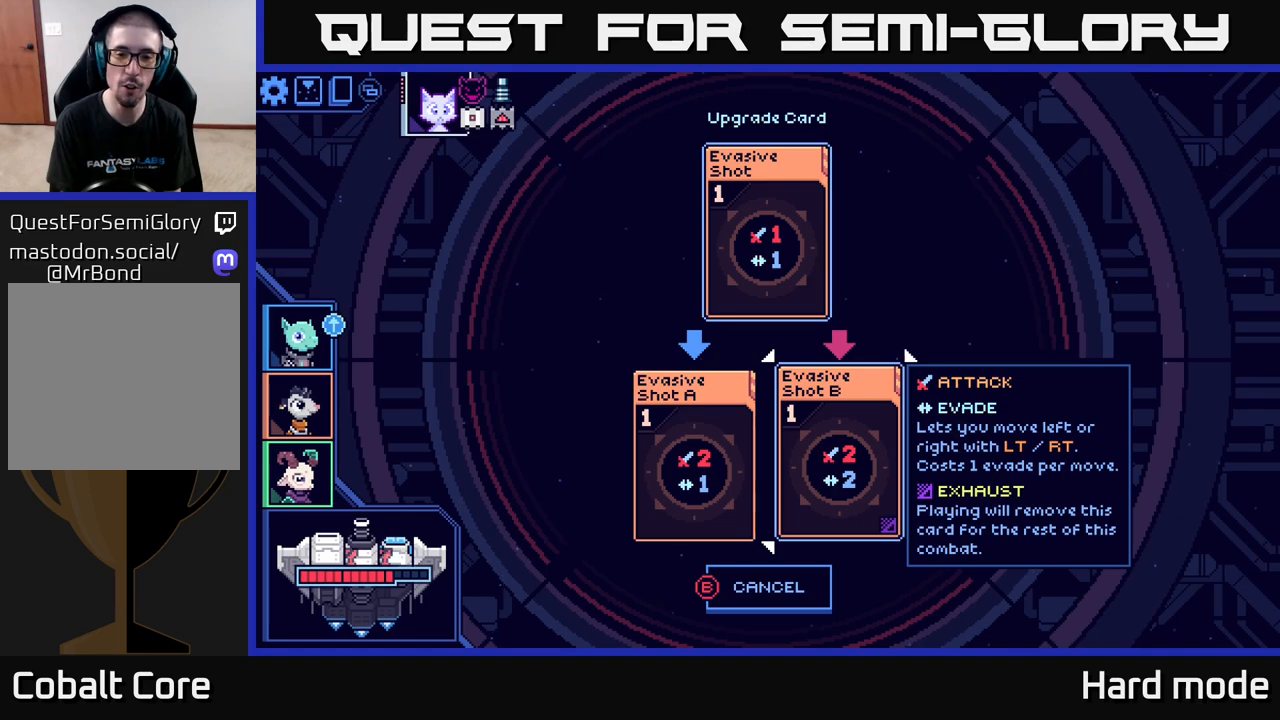
{"buttons": [], "left_stick": "center", "right_stick": "center", "events": [[83, "left_stick", "left"], [267, "left_stick", "center"], [317, "left_stick", "right"], [500, "left_stick", "center"]]}
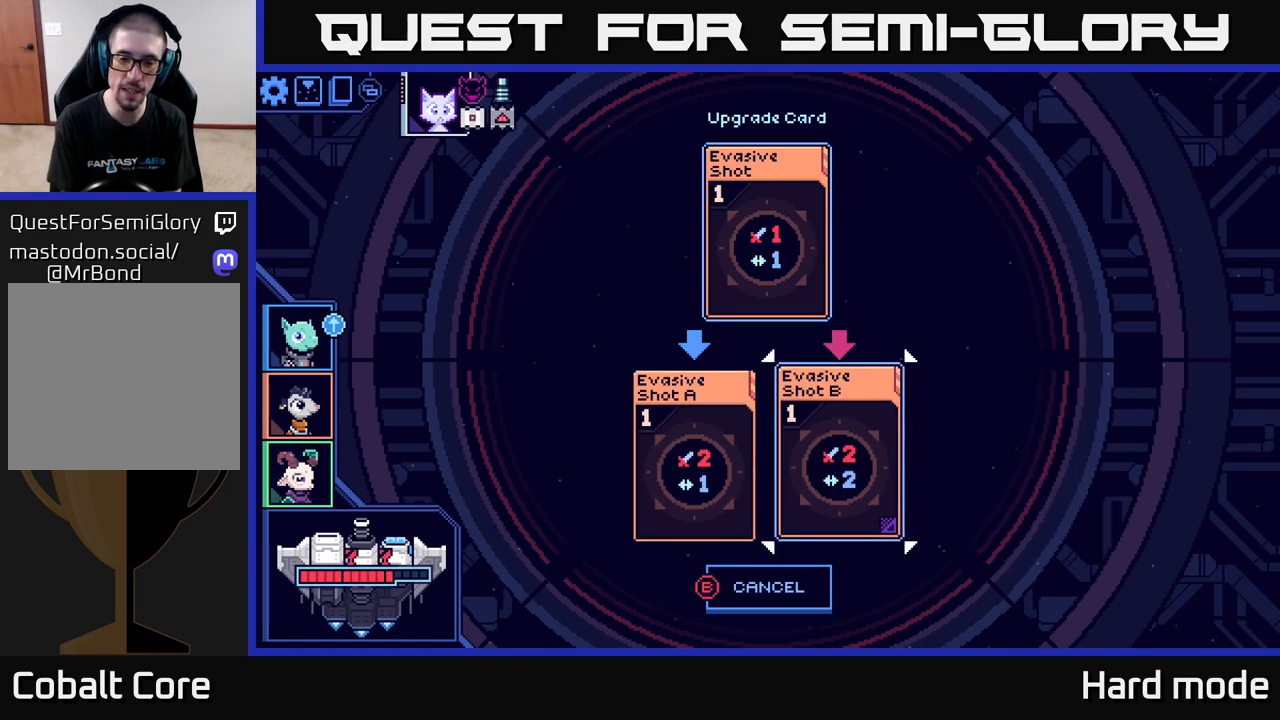
{"buttons": [], "left_stick": "center", "right_stick": "center", "events": []}
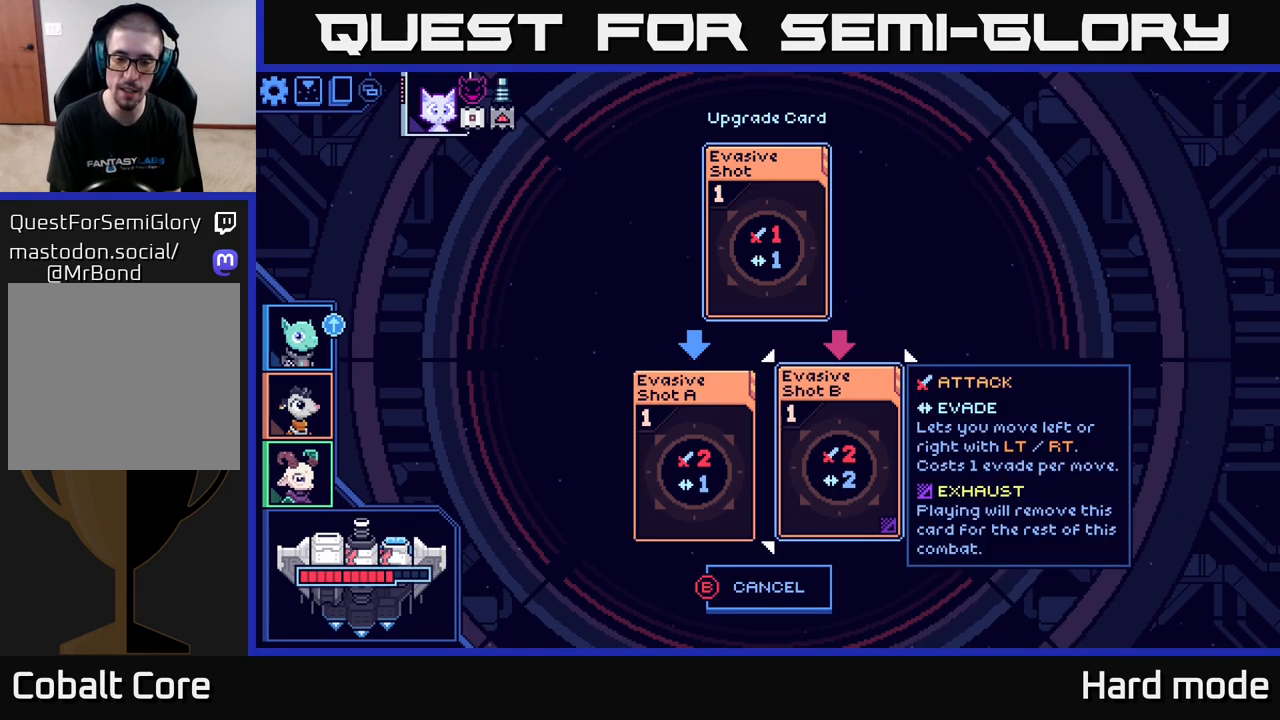
{"buttons": [], "left_stick": "center", "right_stick": "center", "events": []}
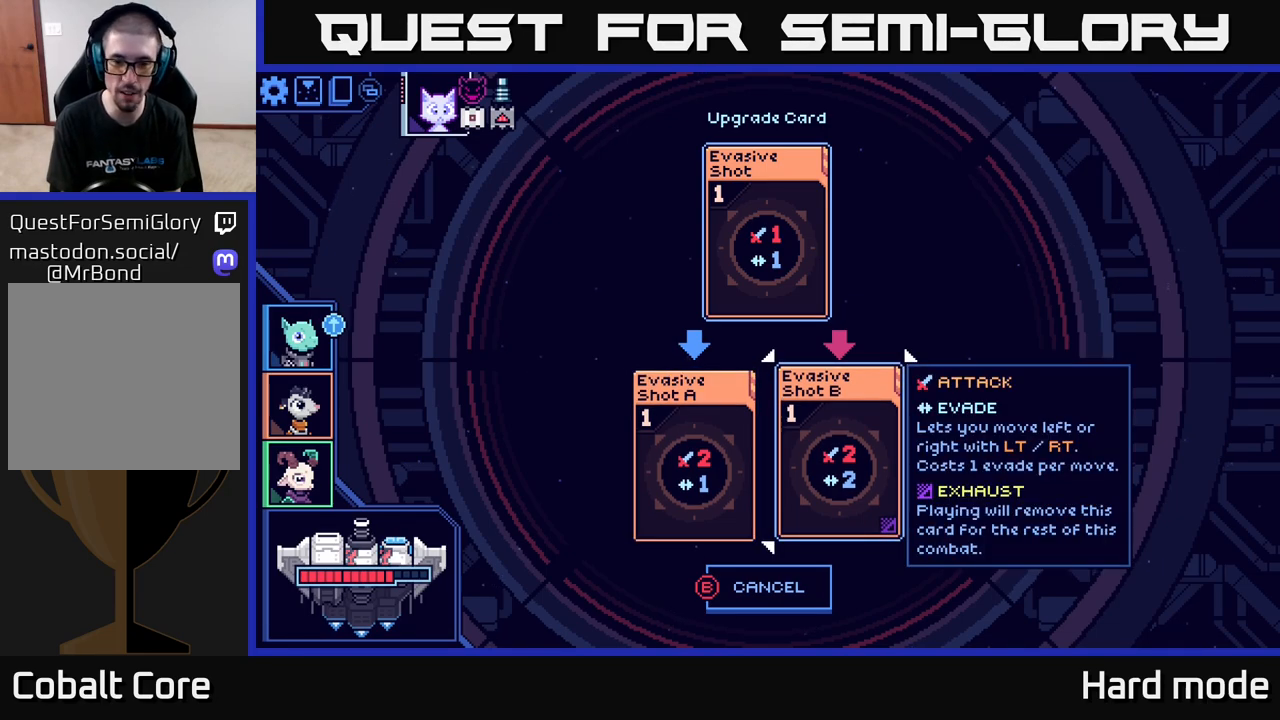
{"buttons": [], "left_stick": "center", "right_stick": "center", "events": []}
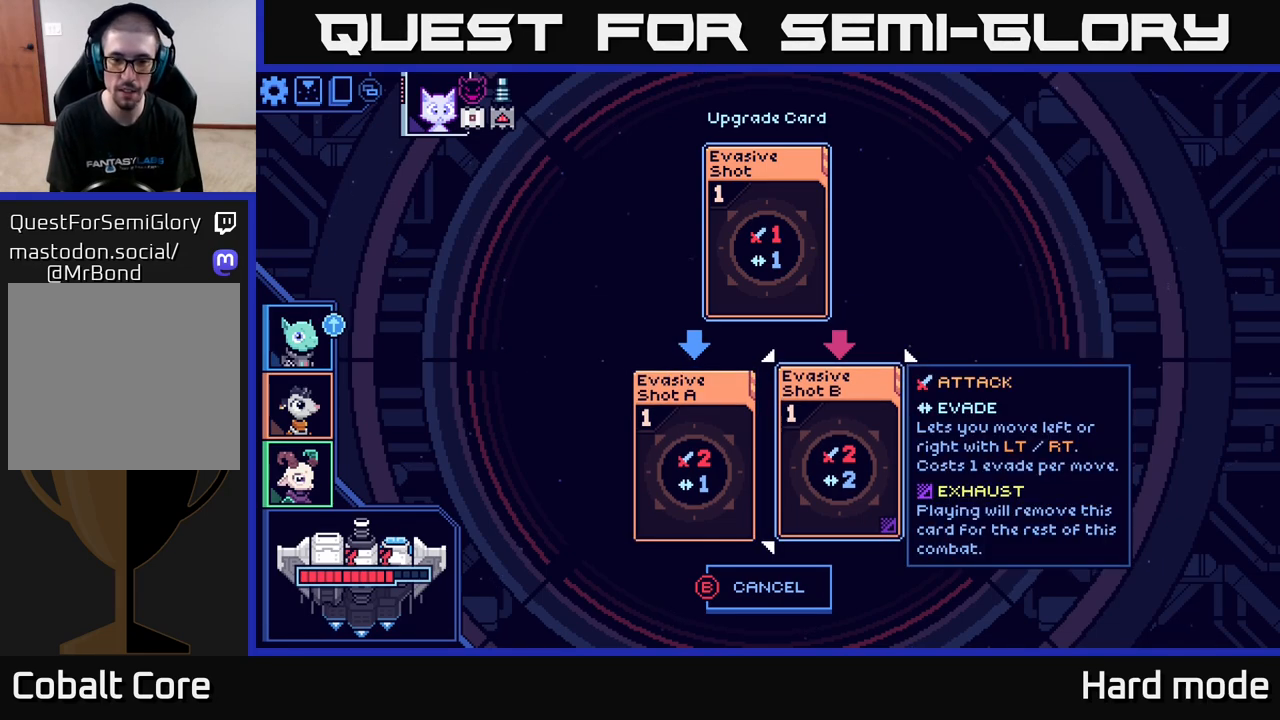
{"buttons": [], "left_stick": "center", "right_stick": "center", "events": []}
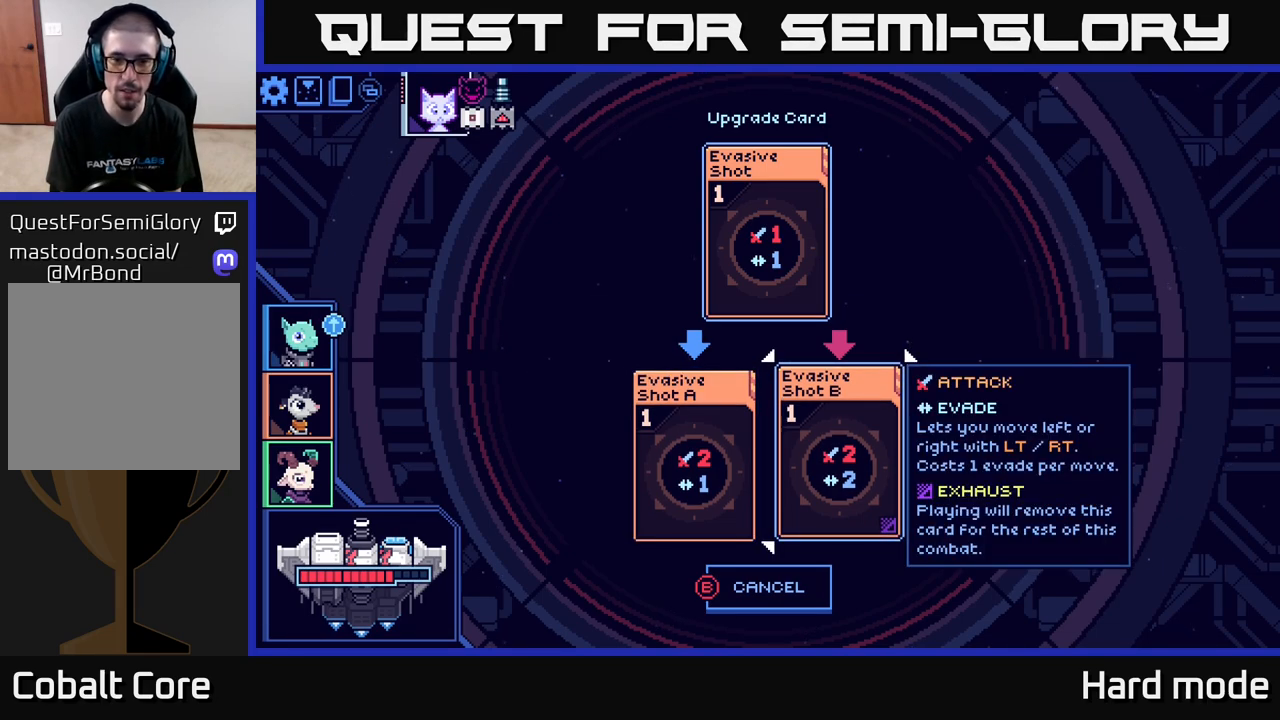
{"buttons": [], "left_stick": "left", "right_stick": "center", "events": [[350, "left_stick", "left"]]}
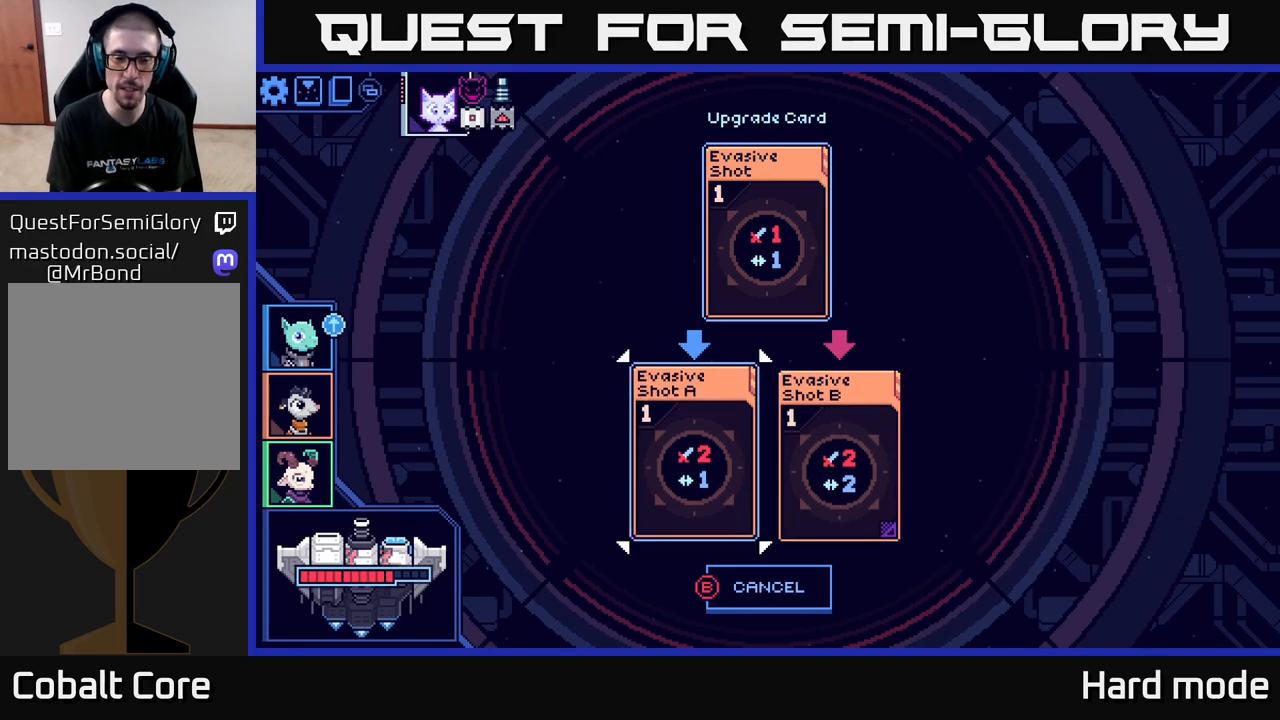
{"buttons": [], "left_stick": "center", "right_stick": "center", "events": [[17, "left_stick", "center"]]}
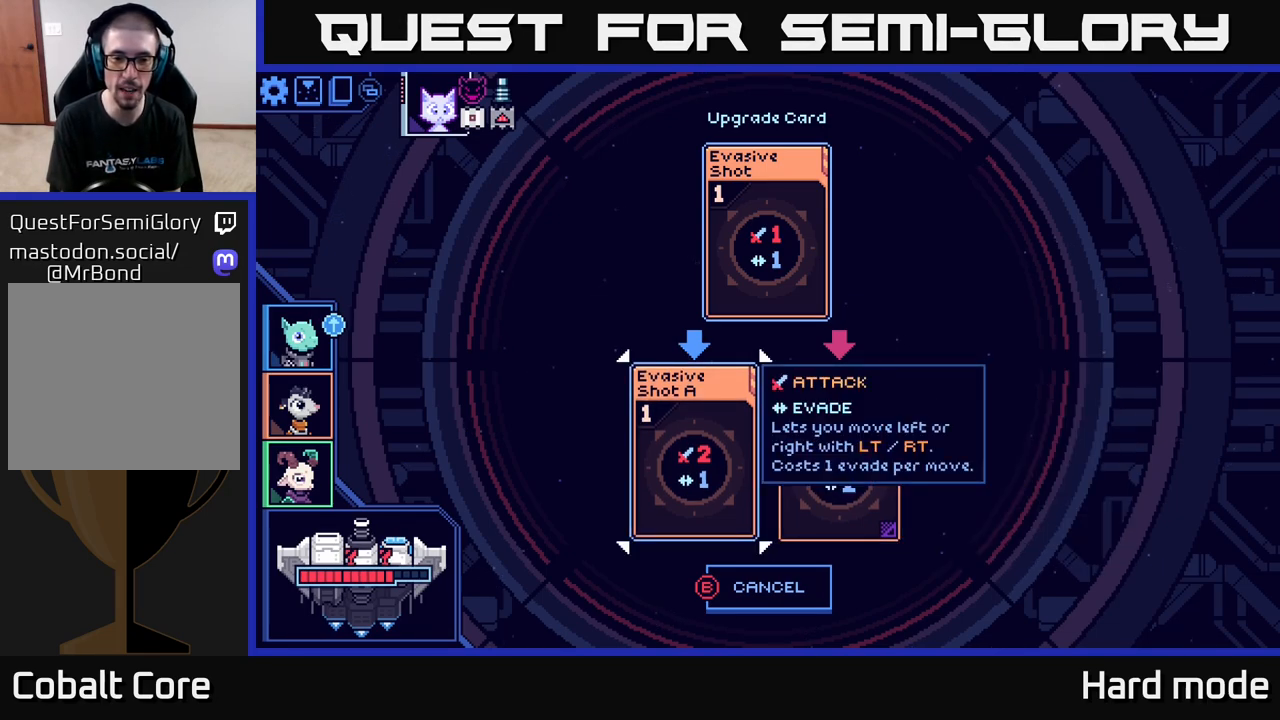
{"buttons": [], "left_stick": "center", "right_stick": "center", "events": []}
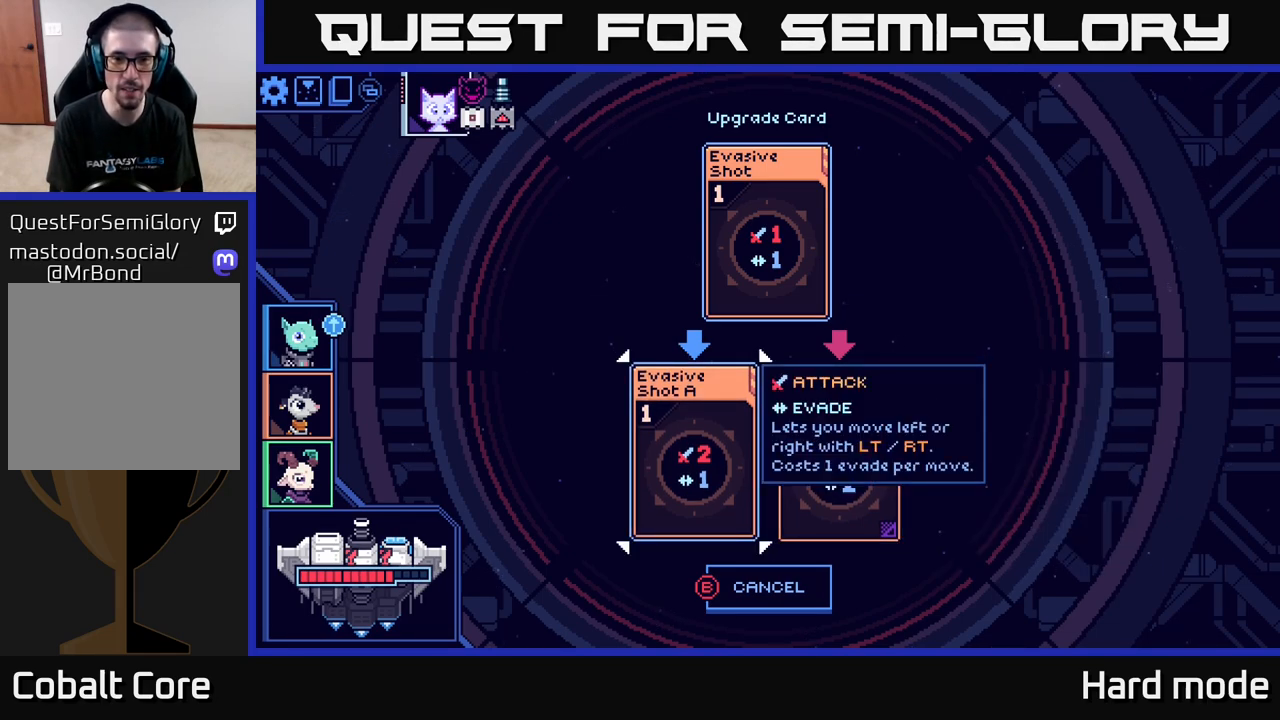
{"buttons": [], "left_stick": "center", "right_stick": "center", "events": []}
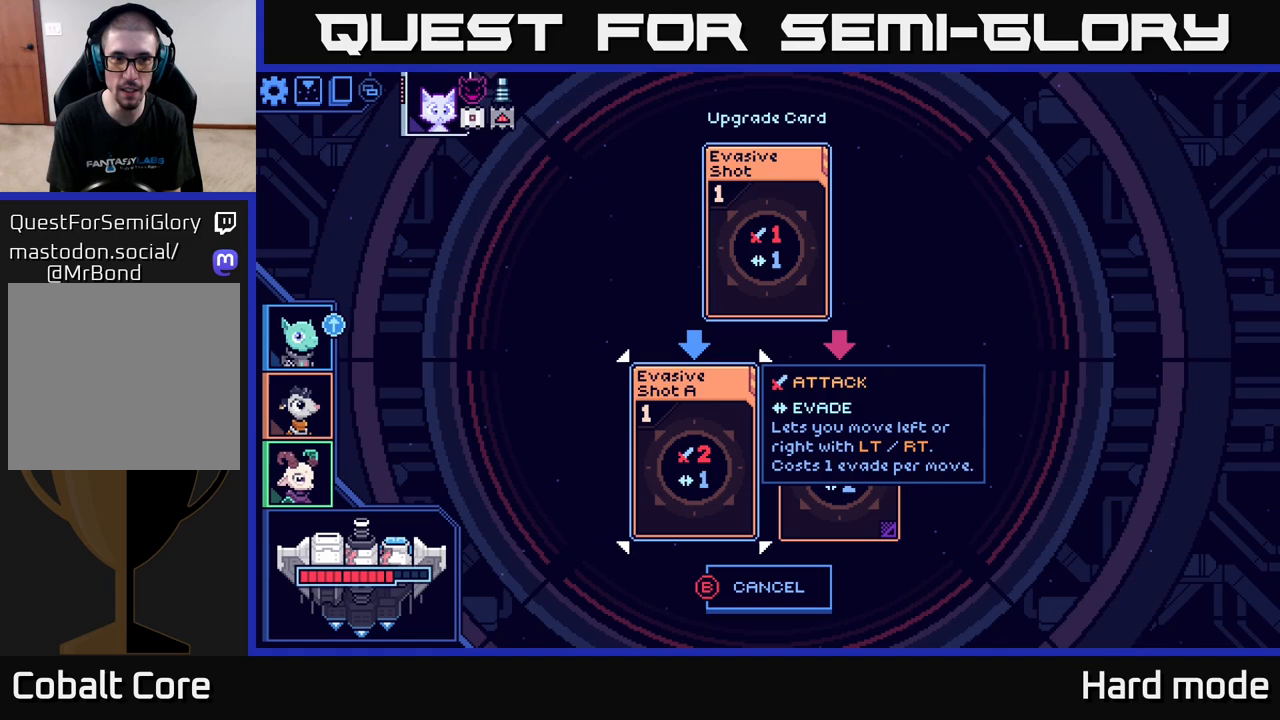
{"buttons": ["B"], "left_stick": "center", "right_stick": "center", "events": [[500, "B", "down"]]}
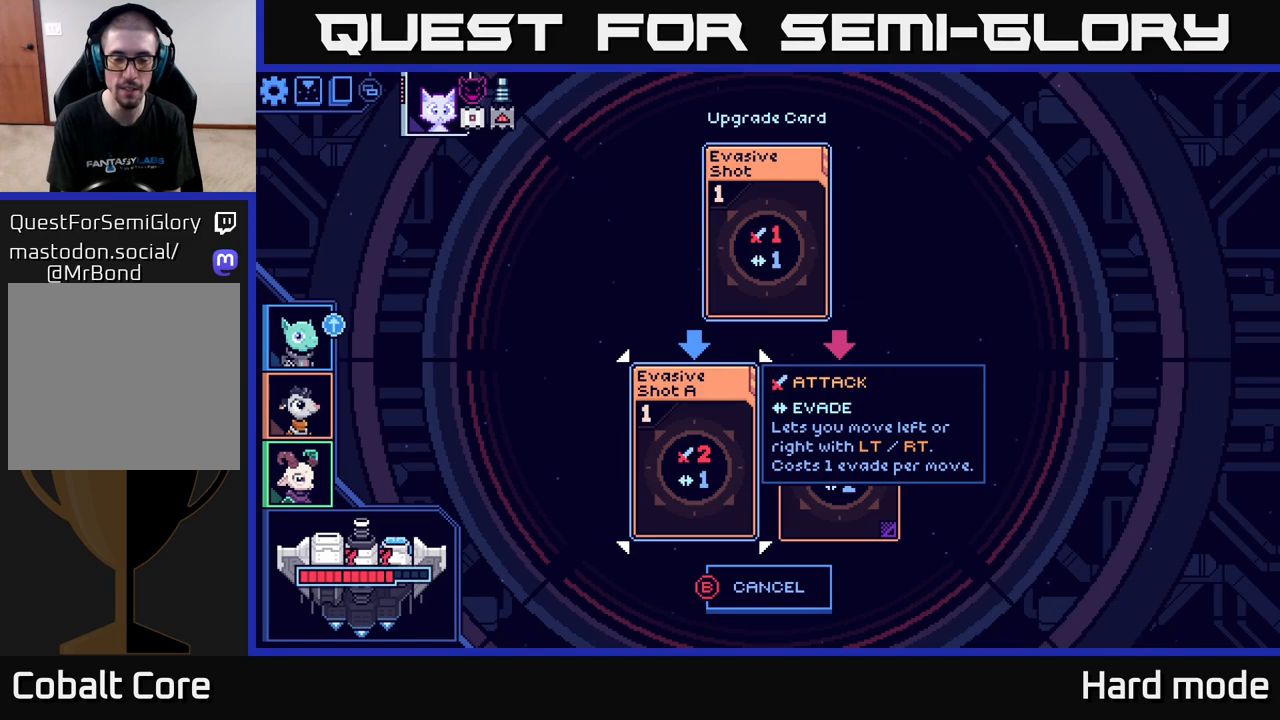
{"buttons": [], "left_stick": "center", "right_stick": "center", "events": [[67, "B", "up"]]}
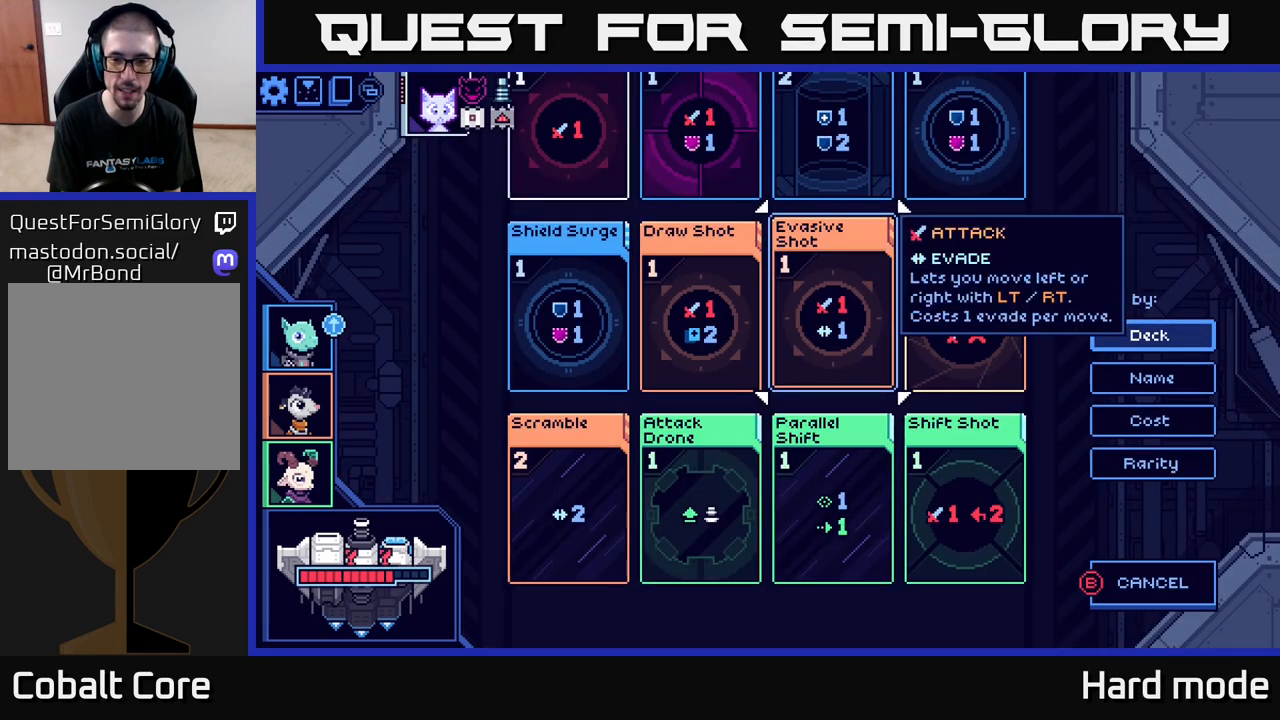
{"buttons": [], "left_stick": "right", "right_stick": "center", "events": [[500, "left_stick", "right"]]}
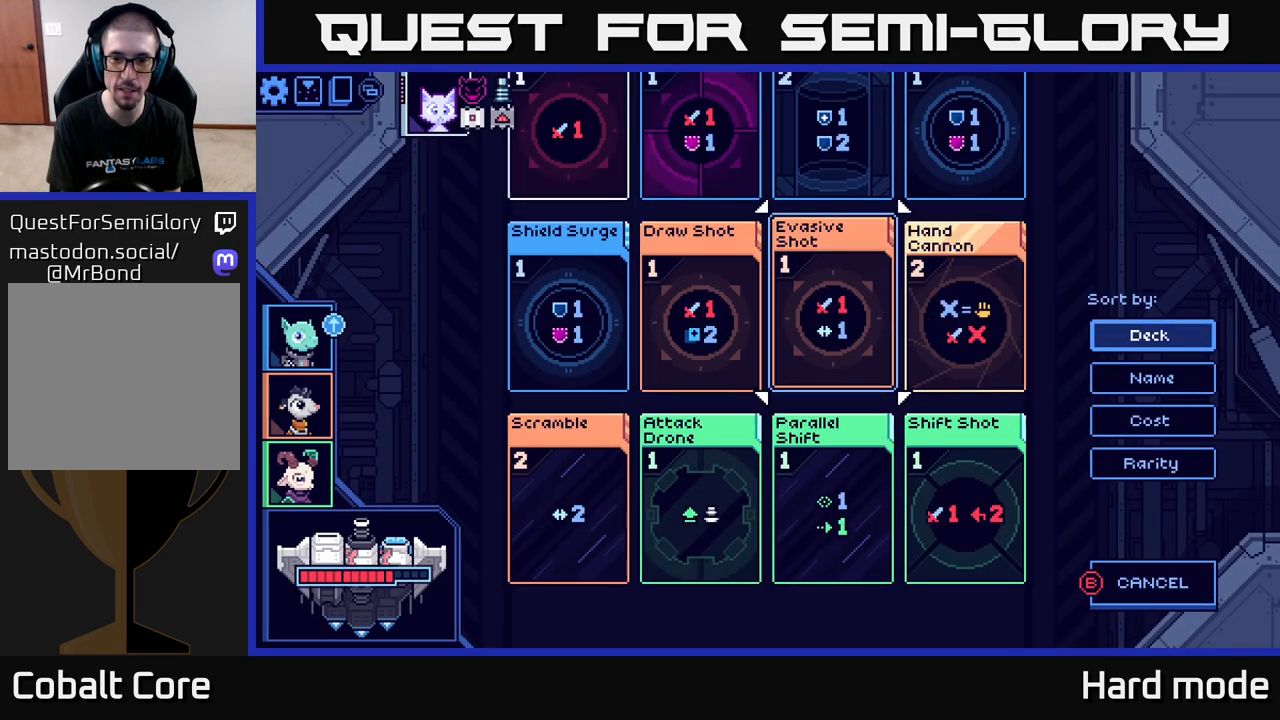
{"buttons": [], "left_stick": "center", "right_stick": "center", "events": [[217, "left_stick", "center"]]}
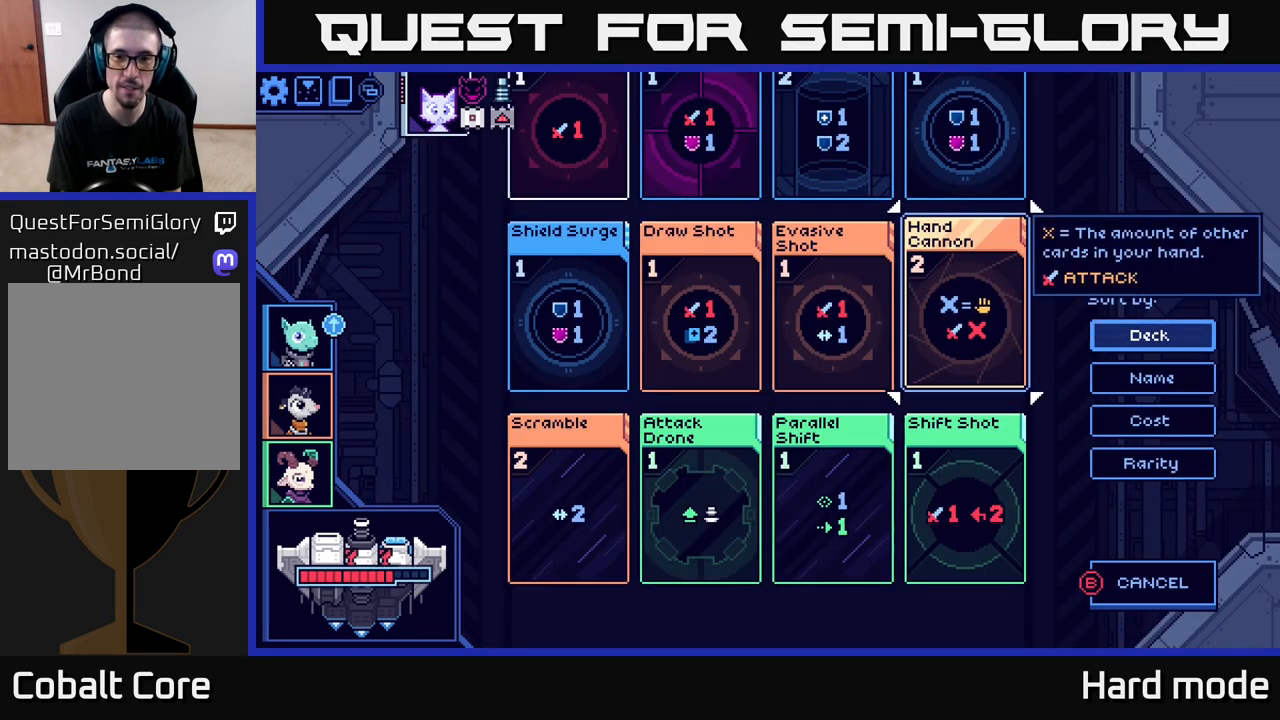
{"buttons": [], "left_stick": "right", "right_stick": "center", "events": [[100, "left_stick", "left"], [283, "left_stick", "center"], [350, "left_stick", "right"]]}
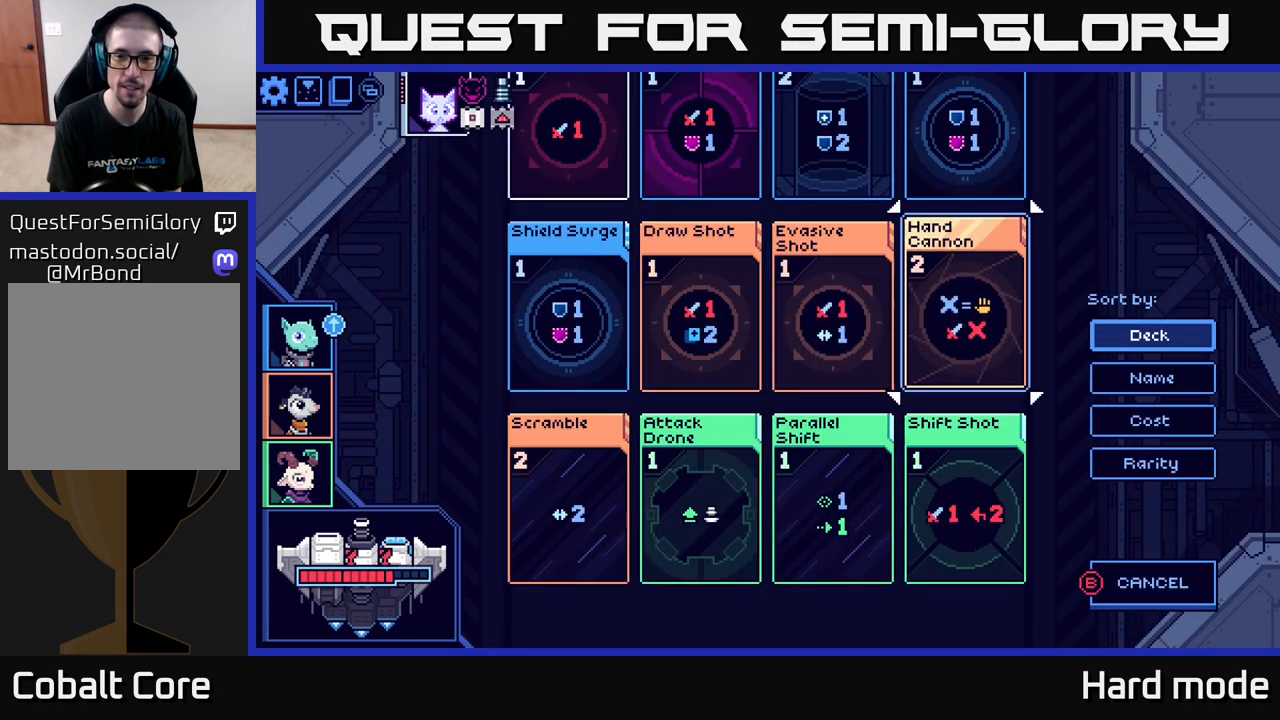
{"buttons": [], "left_stick": "center", "right_stick": "center", "events": [[17, "left_stick", "center"]]}
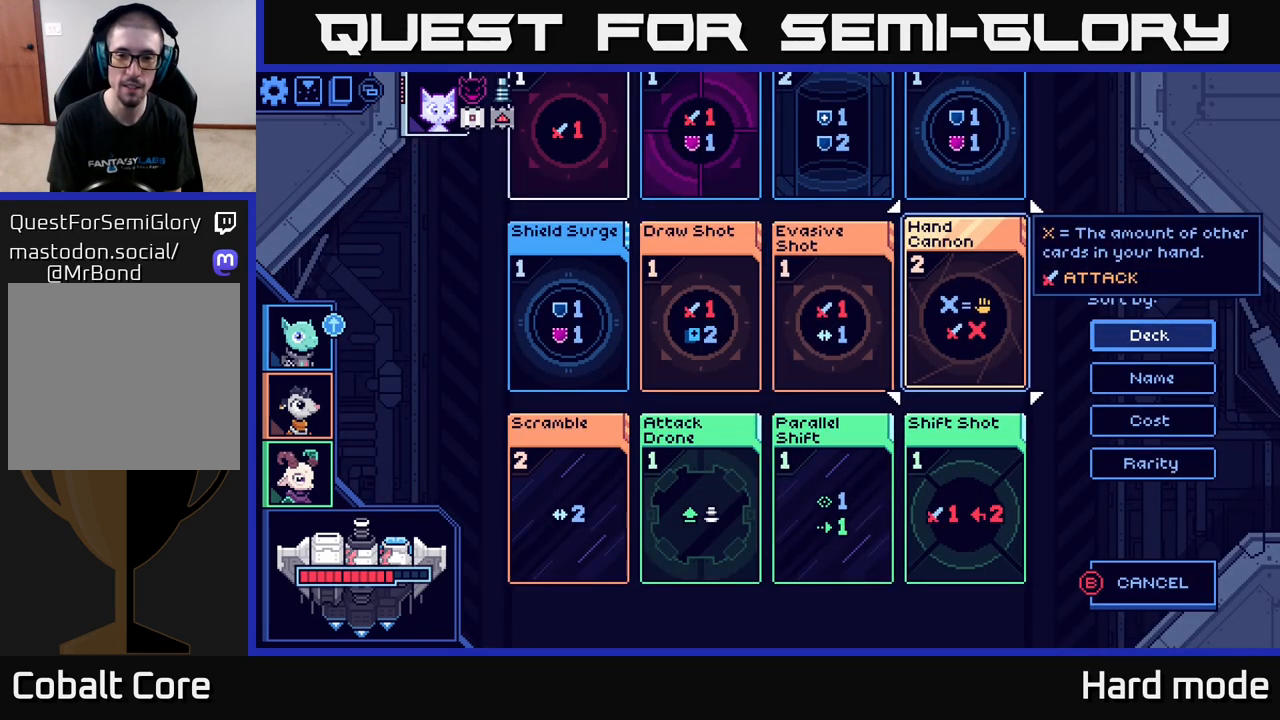
{"buttons": [], "left_stick": "center", "right_stick": "center", "events": []}
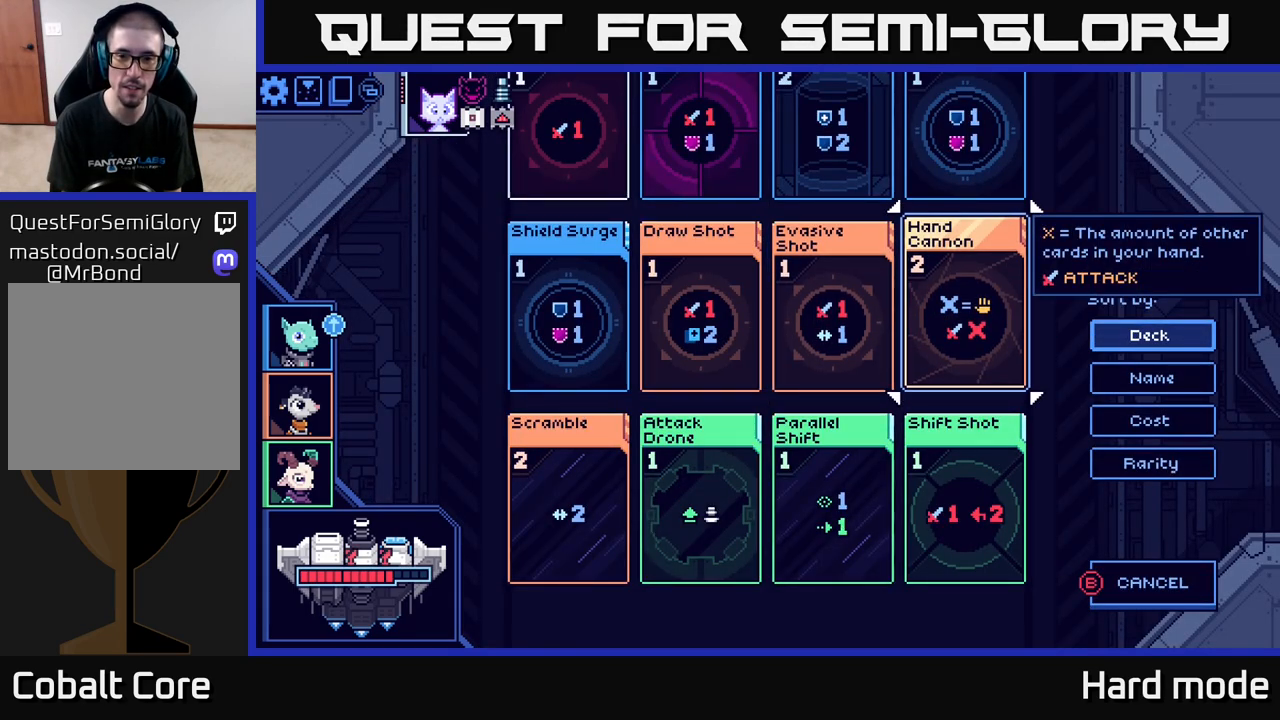
{"buttons": [], "left_stick": "center", "right_stick": "center", "events": [[67, "A", "down"], [167, "A", "up"]]}
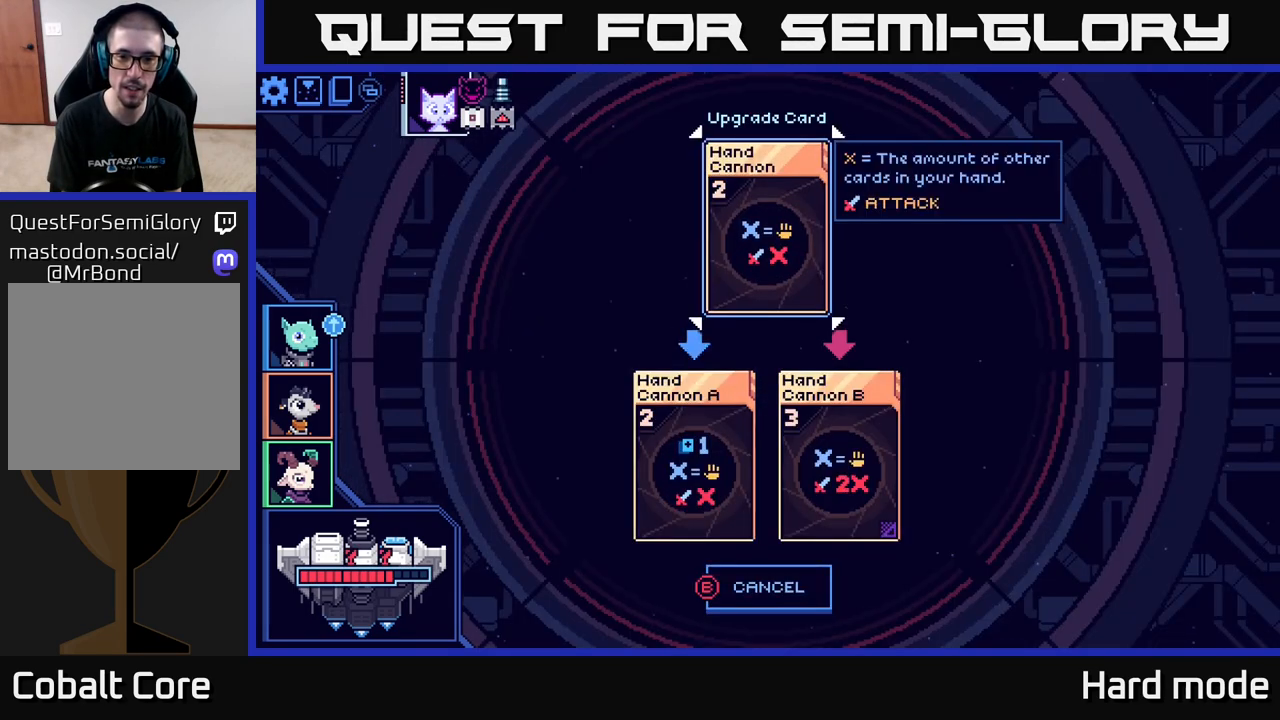
{"buttons": [], "left_stick": "right", "right_stick": "center", "events": [[433, "left_stick", "right"]]}
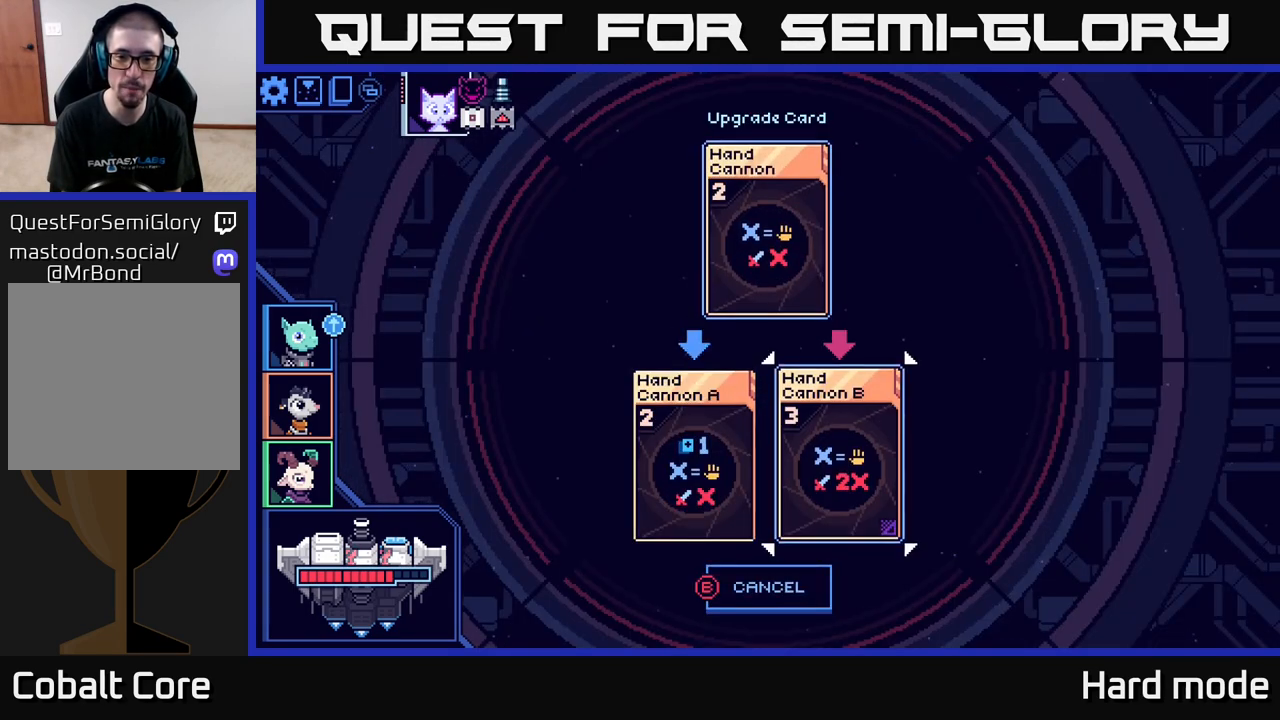
{"buttons": [], "left_stick": "center", "right_stick": "center", "events": [[133, "left_stick", "center"]]}
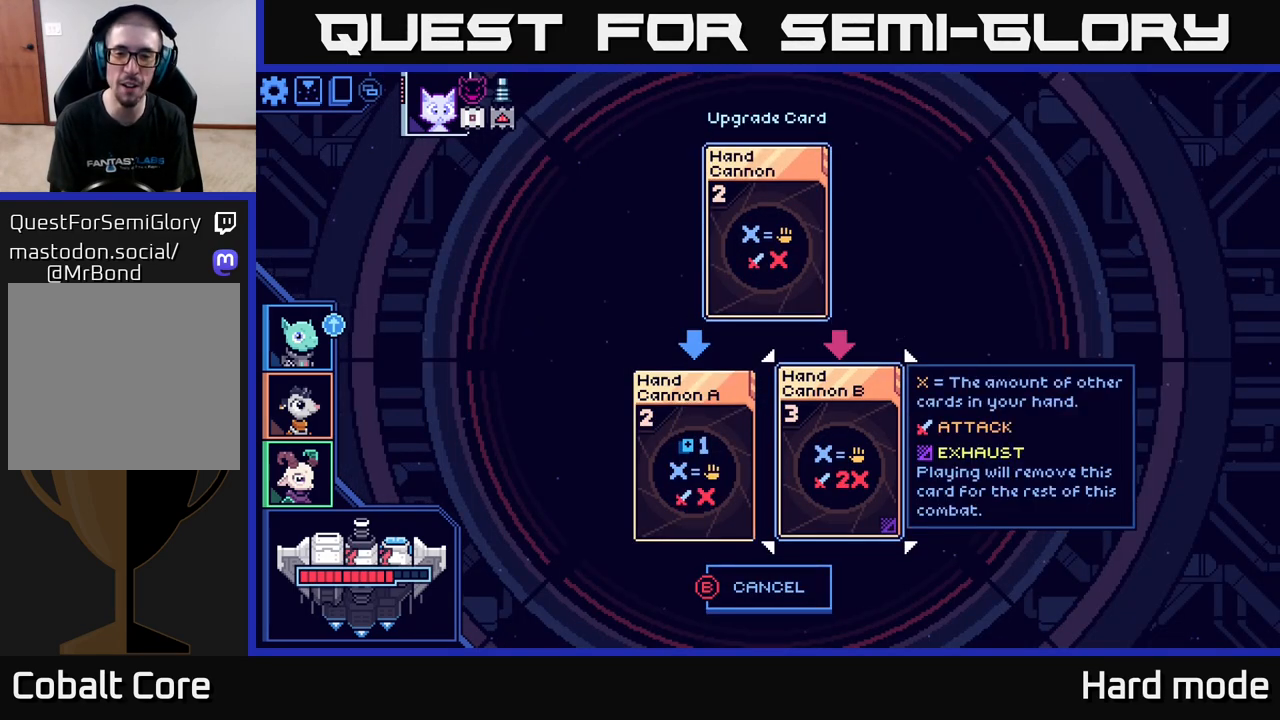
{"buttons": [], "left_stick": "center", "right_stick": "center", "events": []}
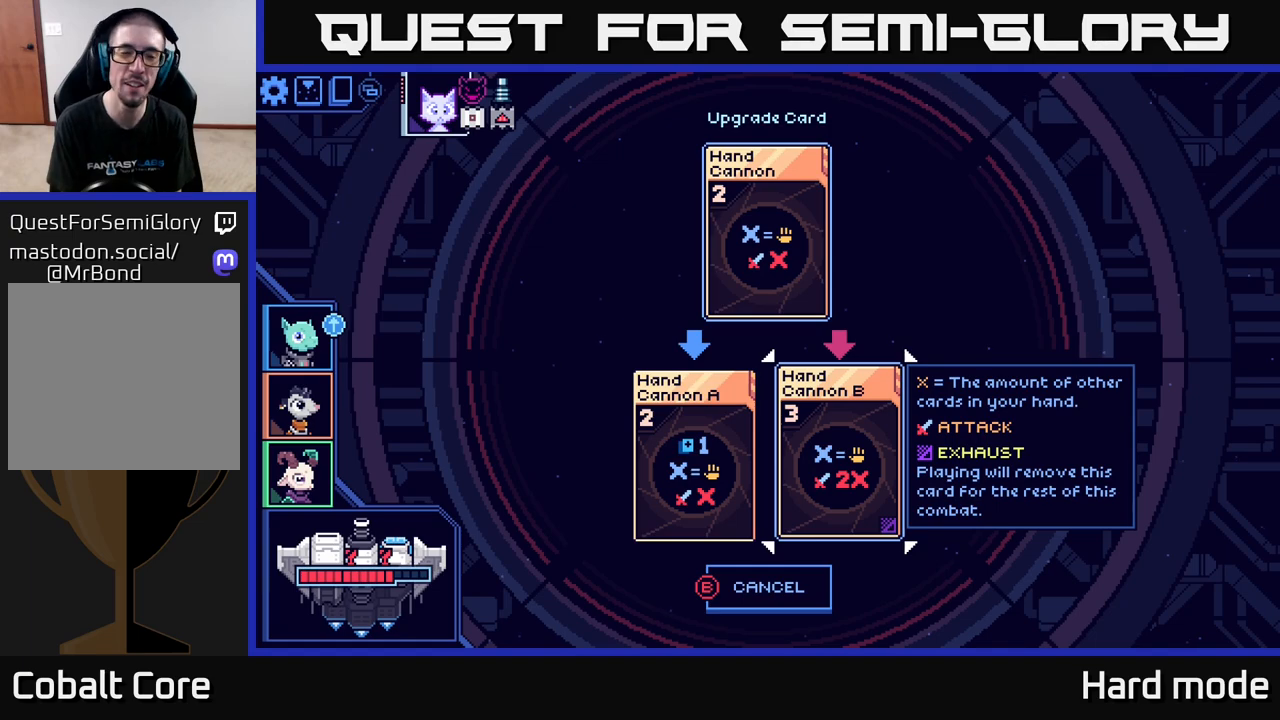
{"buttons": [], "left_stick": "center", "right_stick": "center", "events": []}
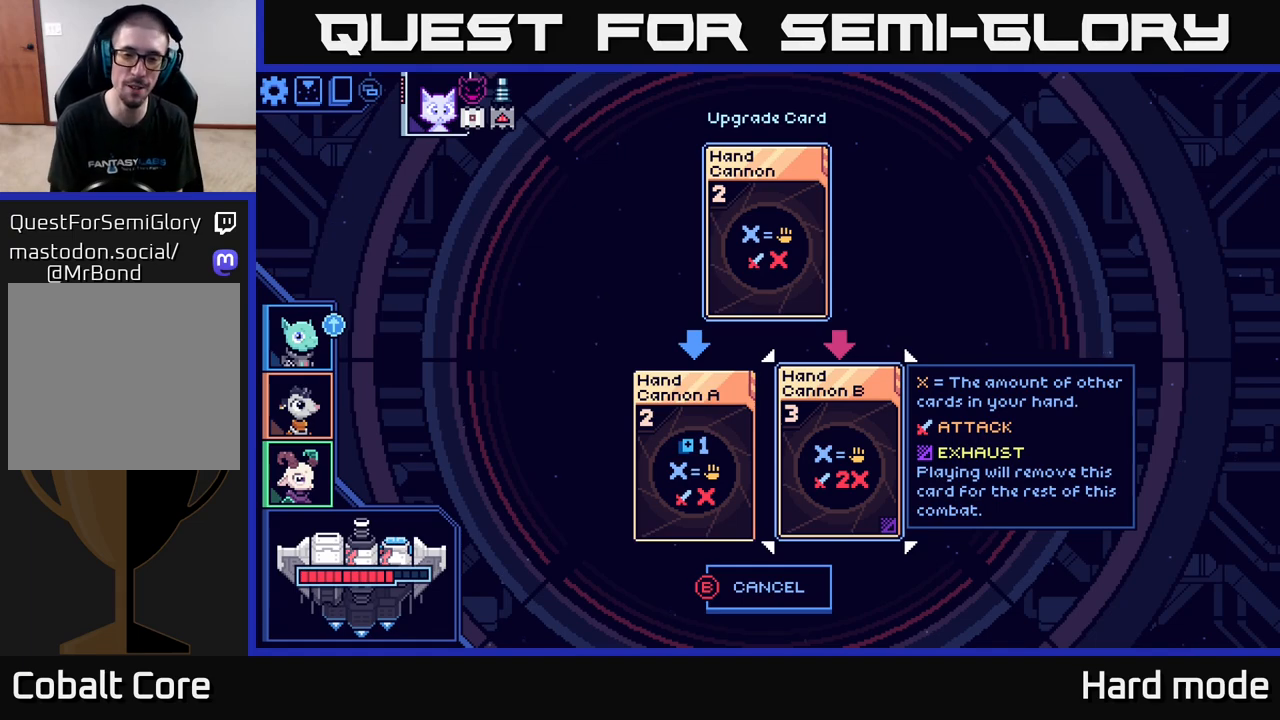
{"buttons": [], "left_stick": "center", "right_stick": "center", "events": []}
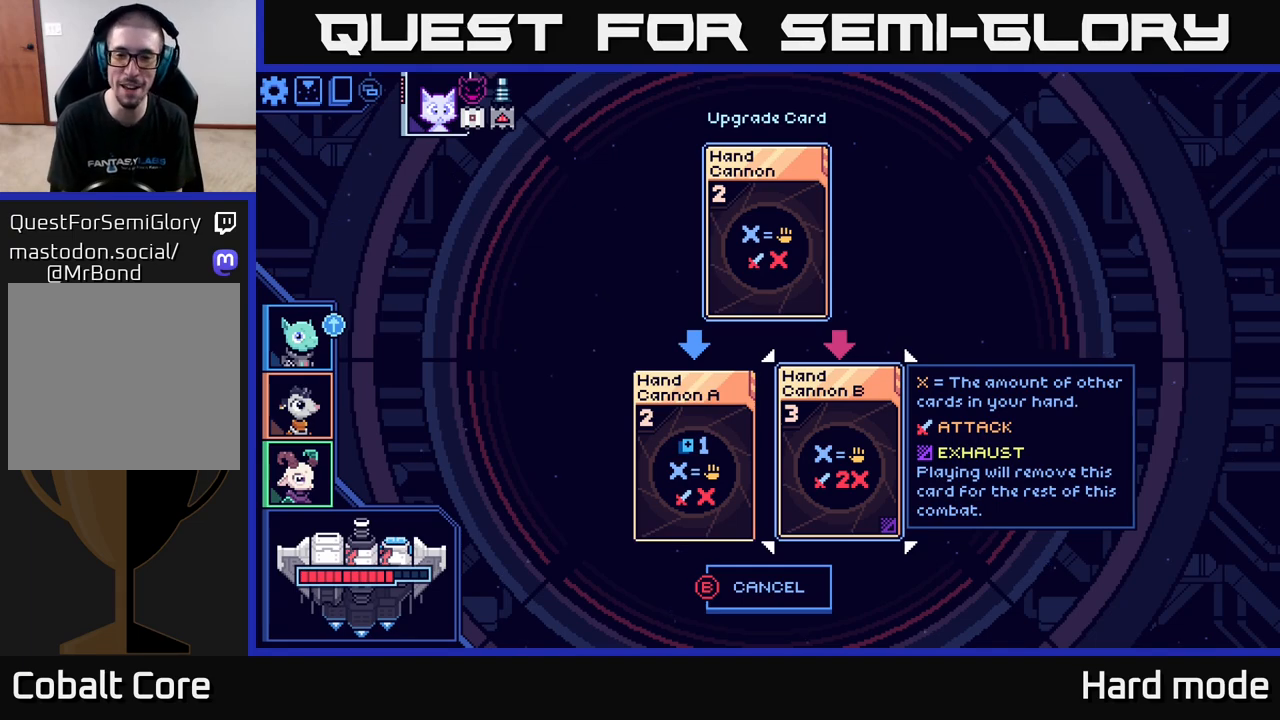
{"buttons": [], "left_stick": "center", "right_stick": "center", "events": []}
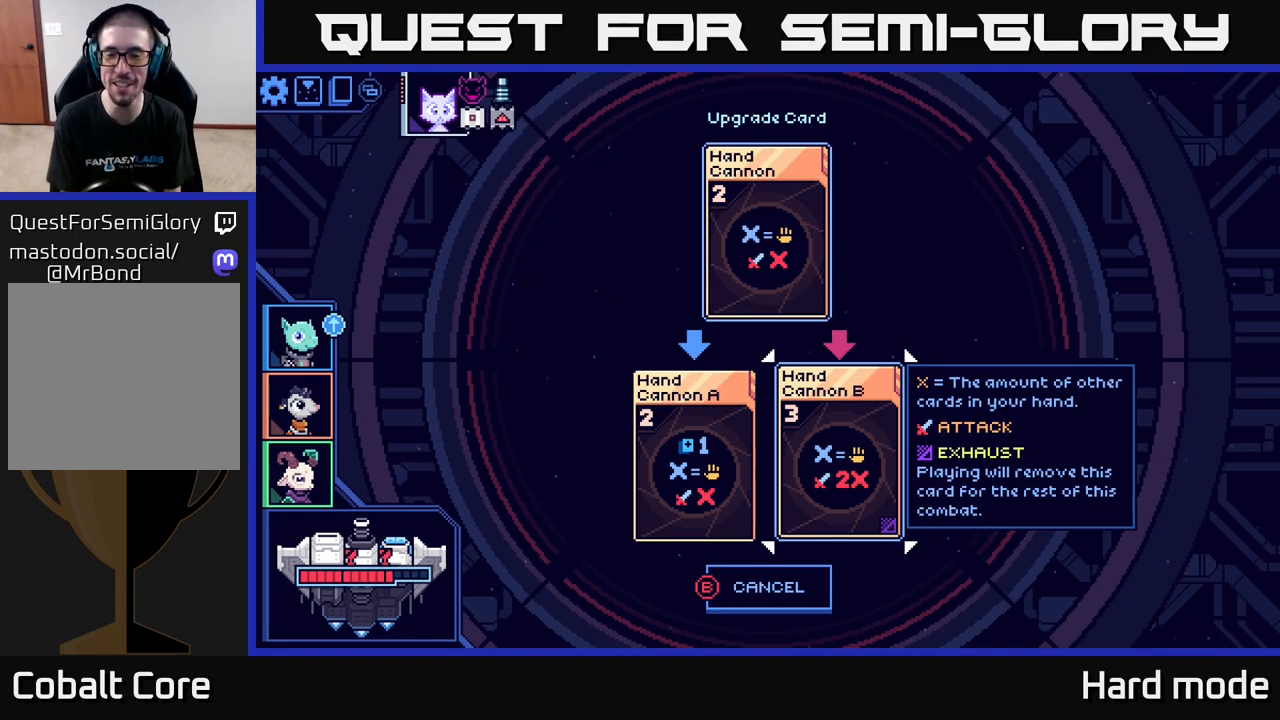
{"buttons": [], "left_stick": "right", "right_stick": "center", "events": [[100, "left_stick", "left"], [283, "left_stick", "center"], [333, "left_stick", "right"]]}
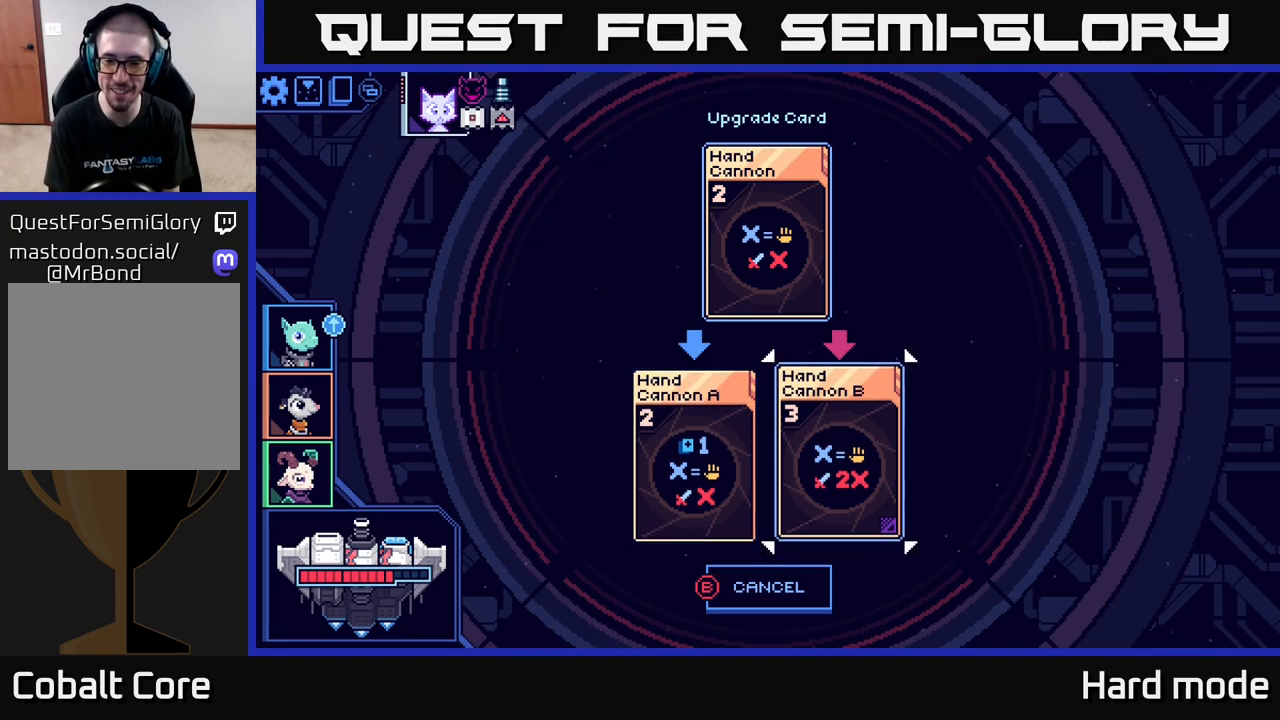
{"buttons": [], "left_stick": "center", "right_stick": "center", "events": [[33, "left_stick", "center"]]}